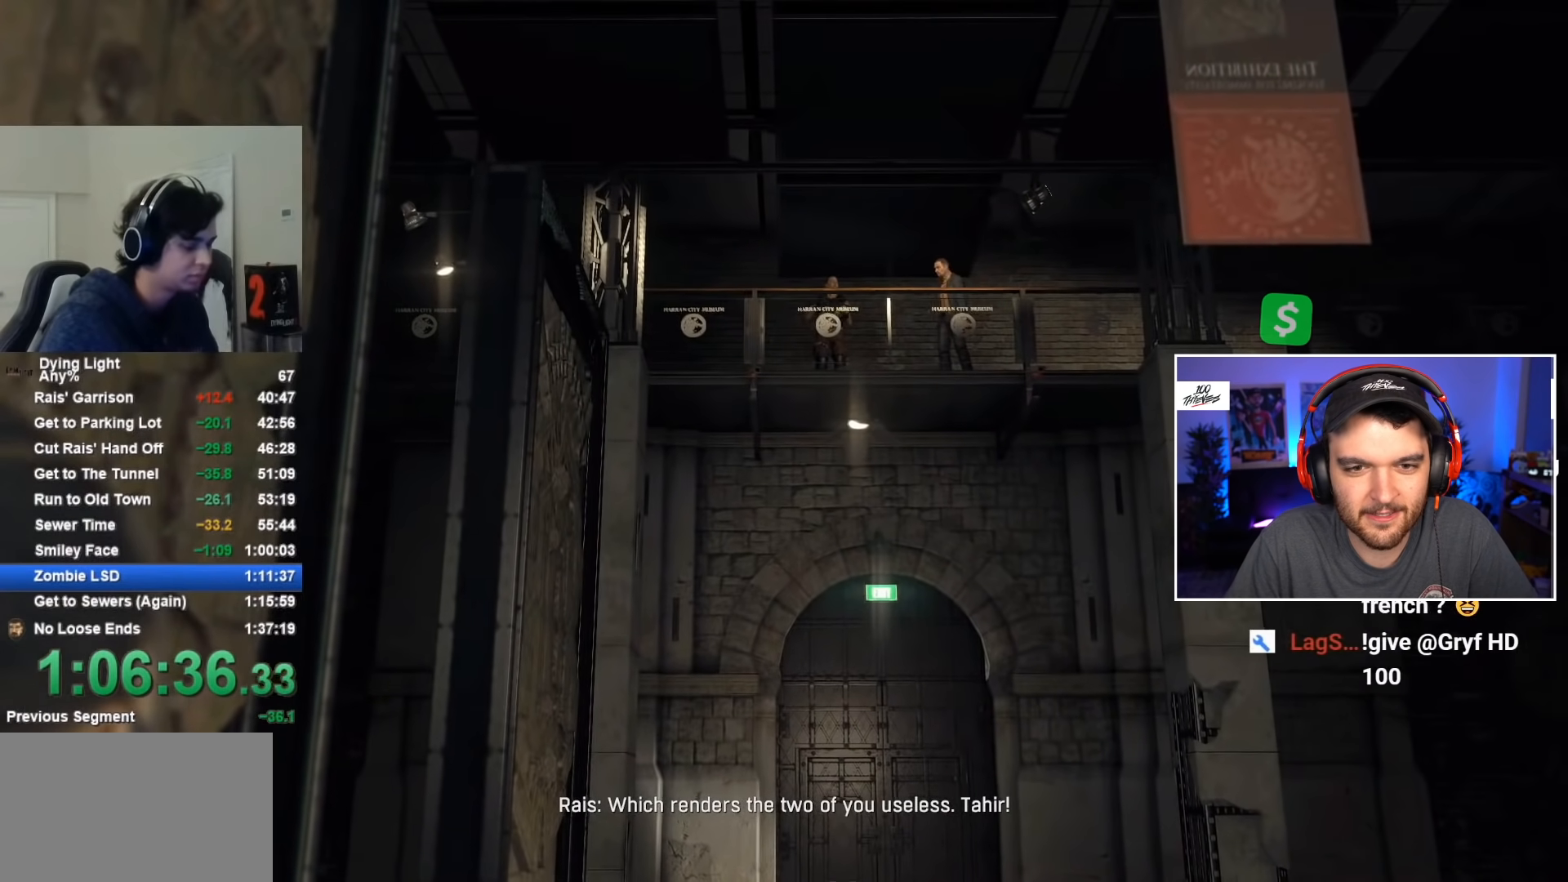
Gameplay with keyboard and mouse; each line is a JSON object with the keys and mouse buttons held at the frame after it. "events" lists presses ("down") and releases ("up") of "1", "2", "3", "4", "5", "a", "alt", "c", "caps_lock", "ctrl", "d", "e", "f", "g", "q", "r", "s", "shift", "space", "t", "tab", "v", "w", "x", "z", "mouse_left", "mouse_wheel" and "mouse_right" between this image and that frame as [ms after this image, input, new state], when the widget could be followed in between. "mouse_left", "mouse_wheel", "mouse_right" = the "left", "wheel", "right" buttons of the "mouse" list. No other keys are recorded. "wheel" means that the mouse wheel is clicked or scrolled. "mouse_move" is the direction in which the mouse moves at that frame (one of eight, or "still"), when it could be read.
{"keys": ["caps_lock"], "mouse": [], "mouse_move": "still", "events": [[267, "caps_lock", "down"], [300, "caps_lock", "up"], [450, "caps_lock", "down"]]}
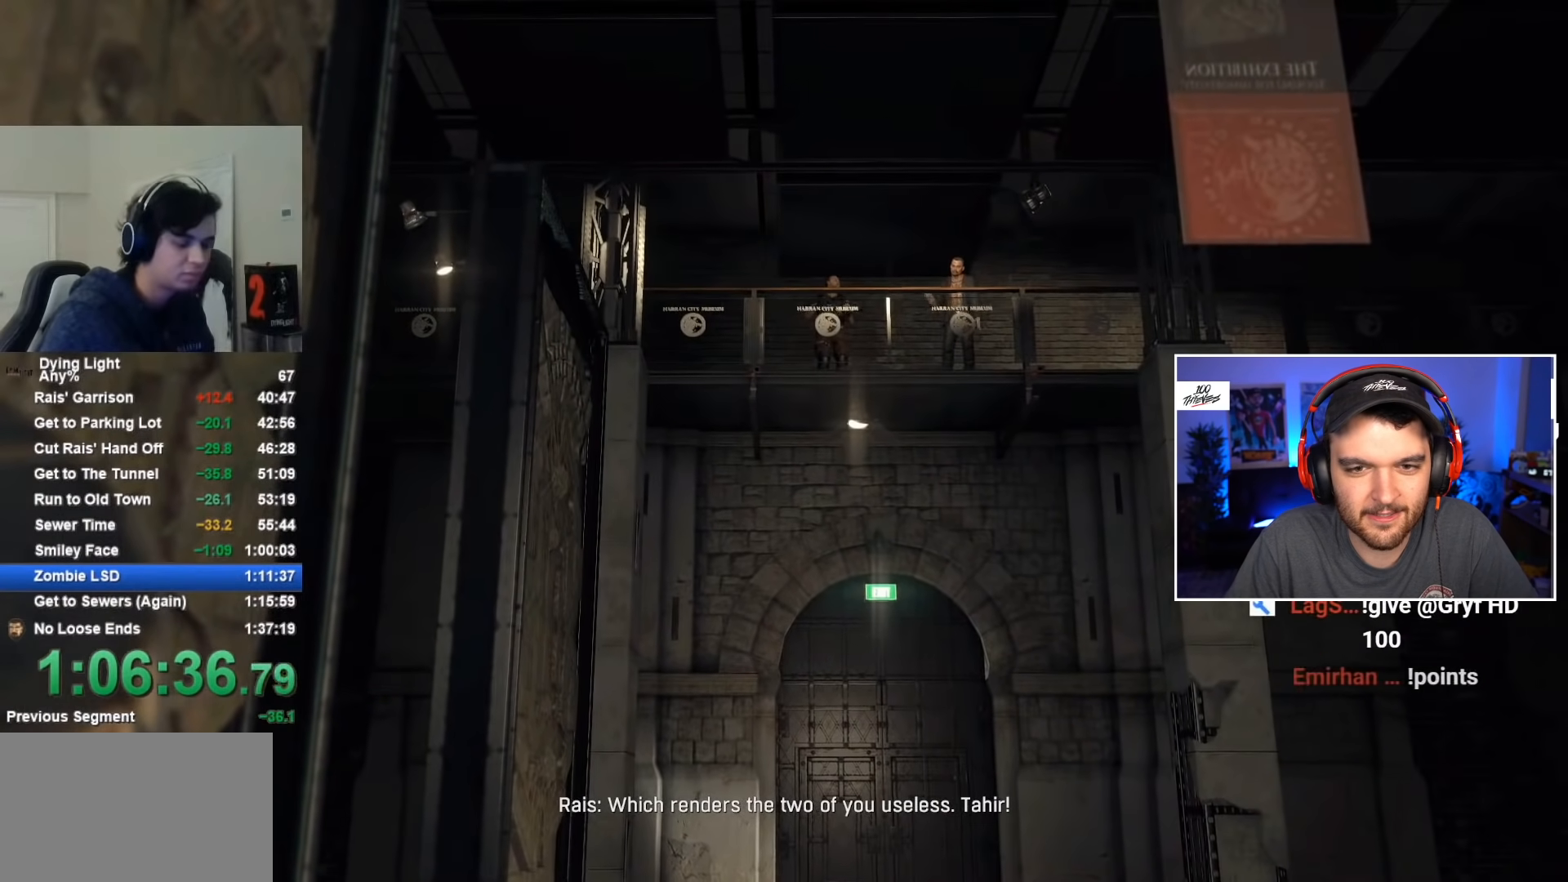
{"keys": [], "mouse": [], "mouse_move": "still", "events": [[17, "caps_lock", "up"]]}
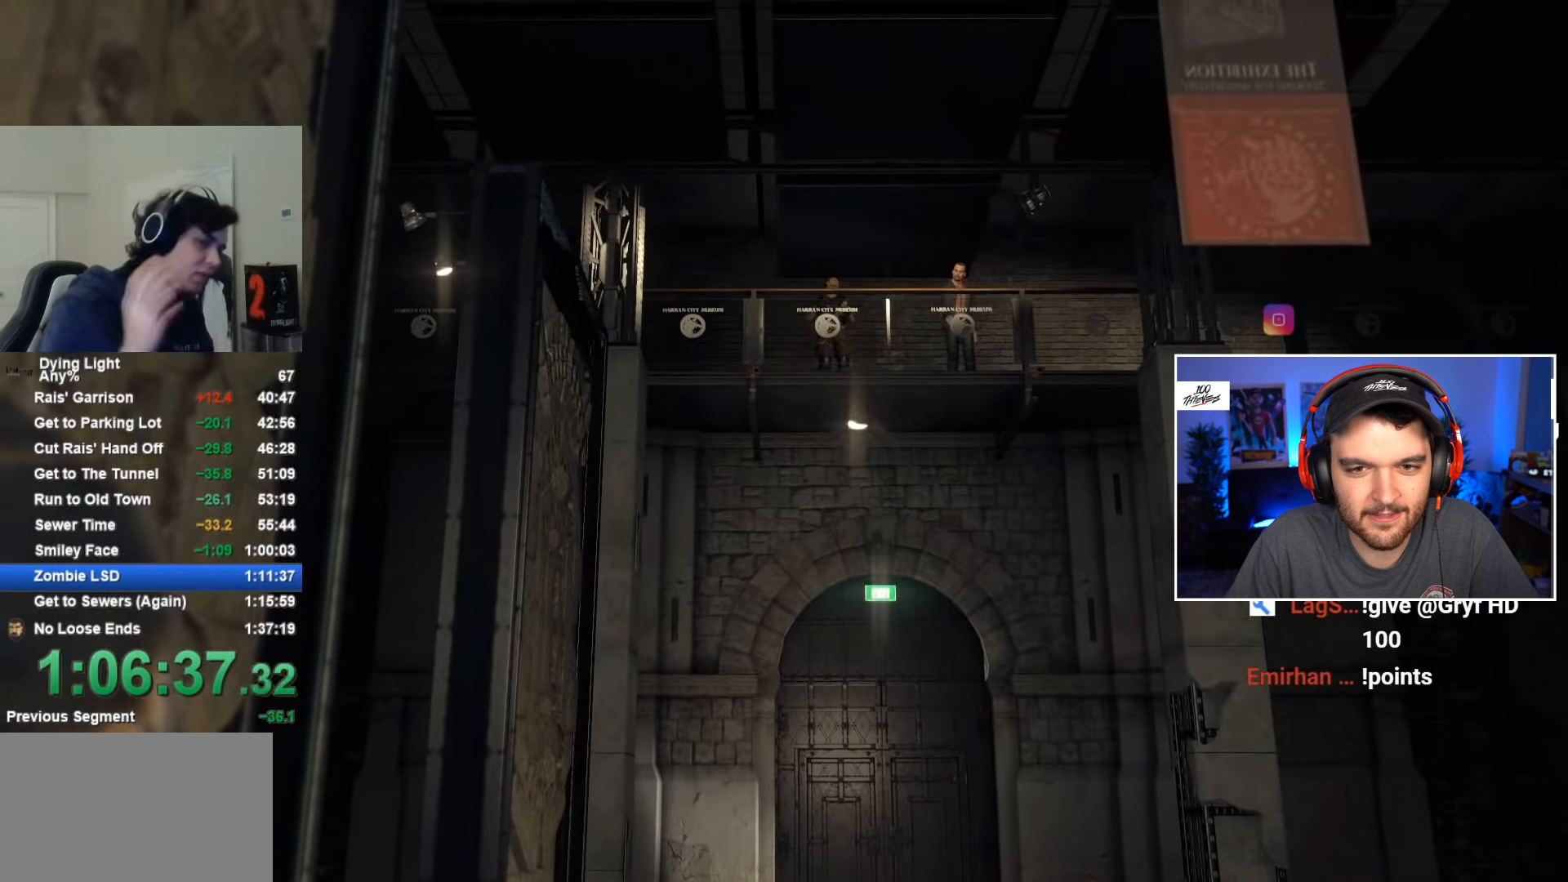
{"keys": [], "mouse": [], "mouse_move": "still", "events": []}
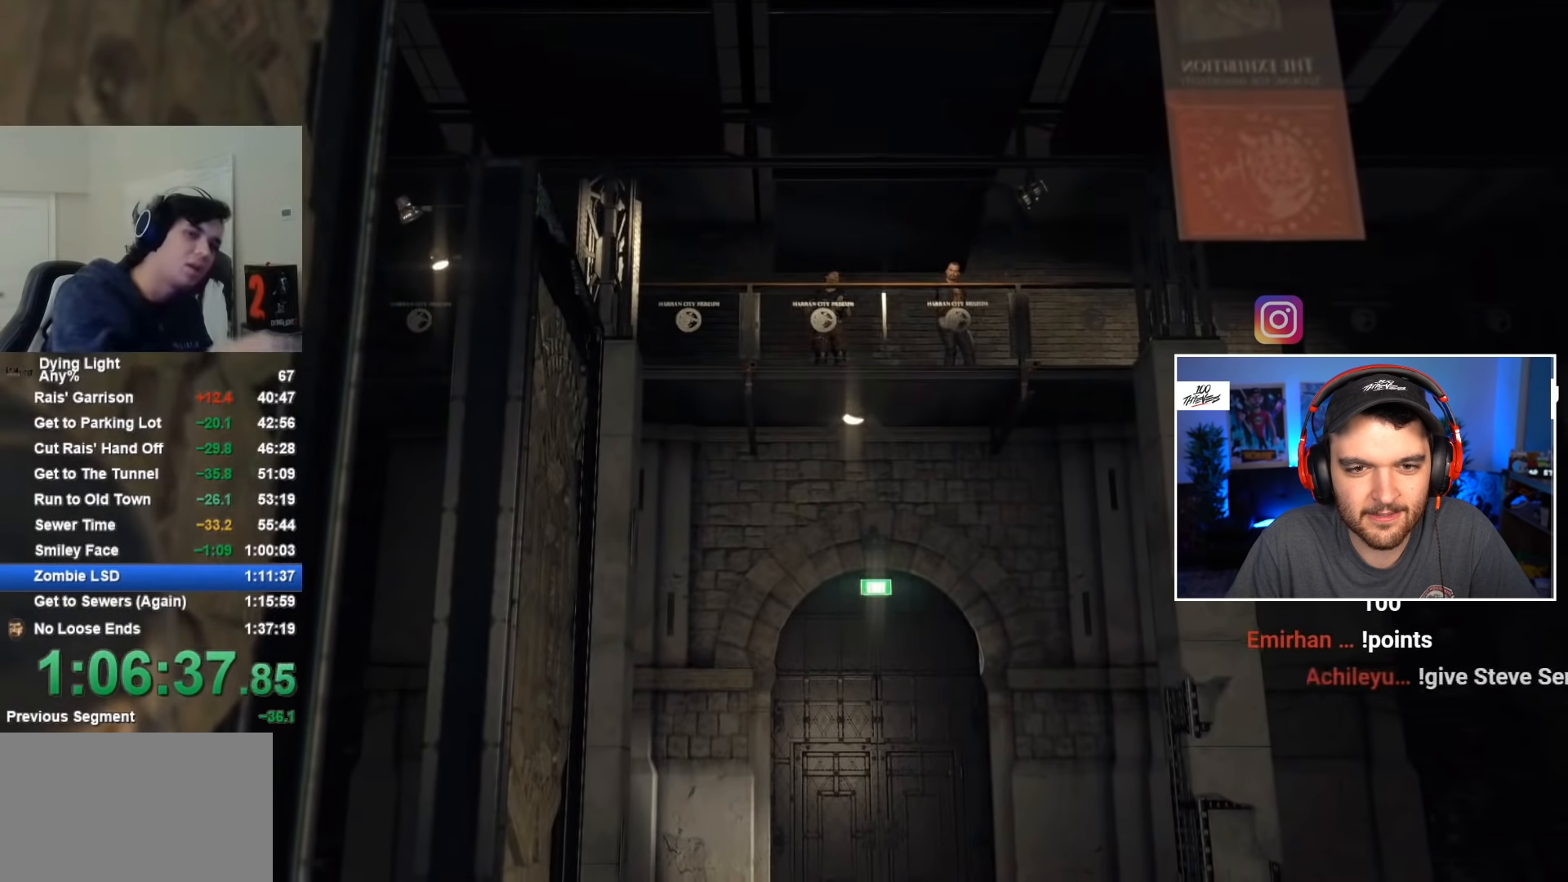
{"keys": [], "mouse": [], "mouse_move": "still", "events": []}
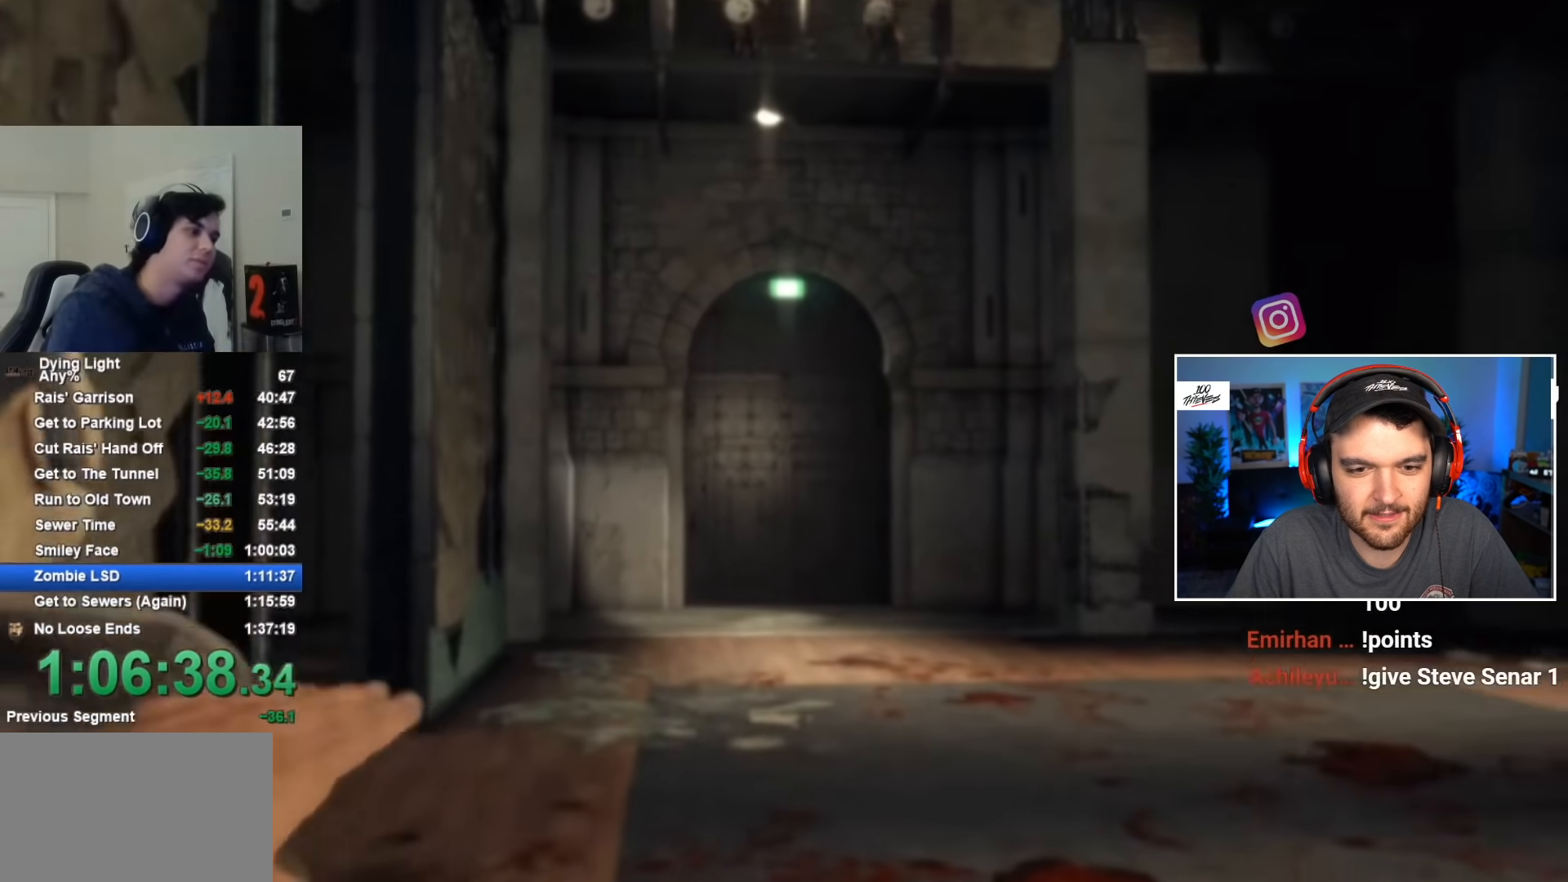
{"keys": [], "mouse": [], "mouse_move": "still", "events": []}
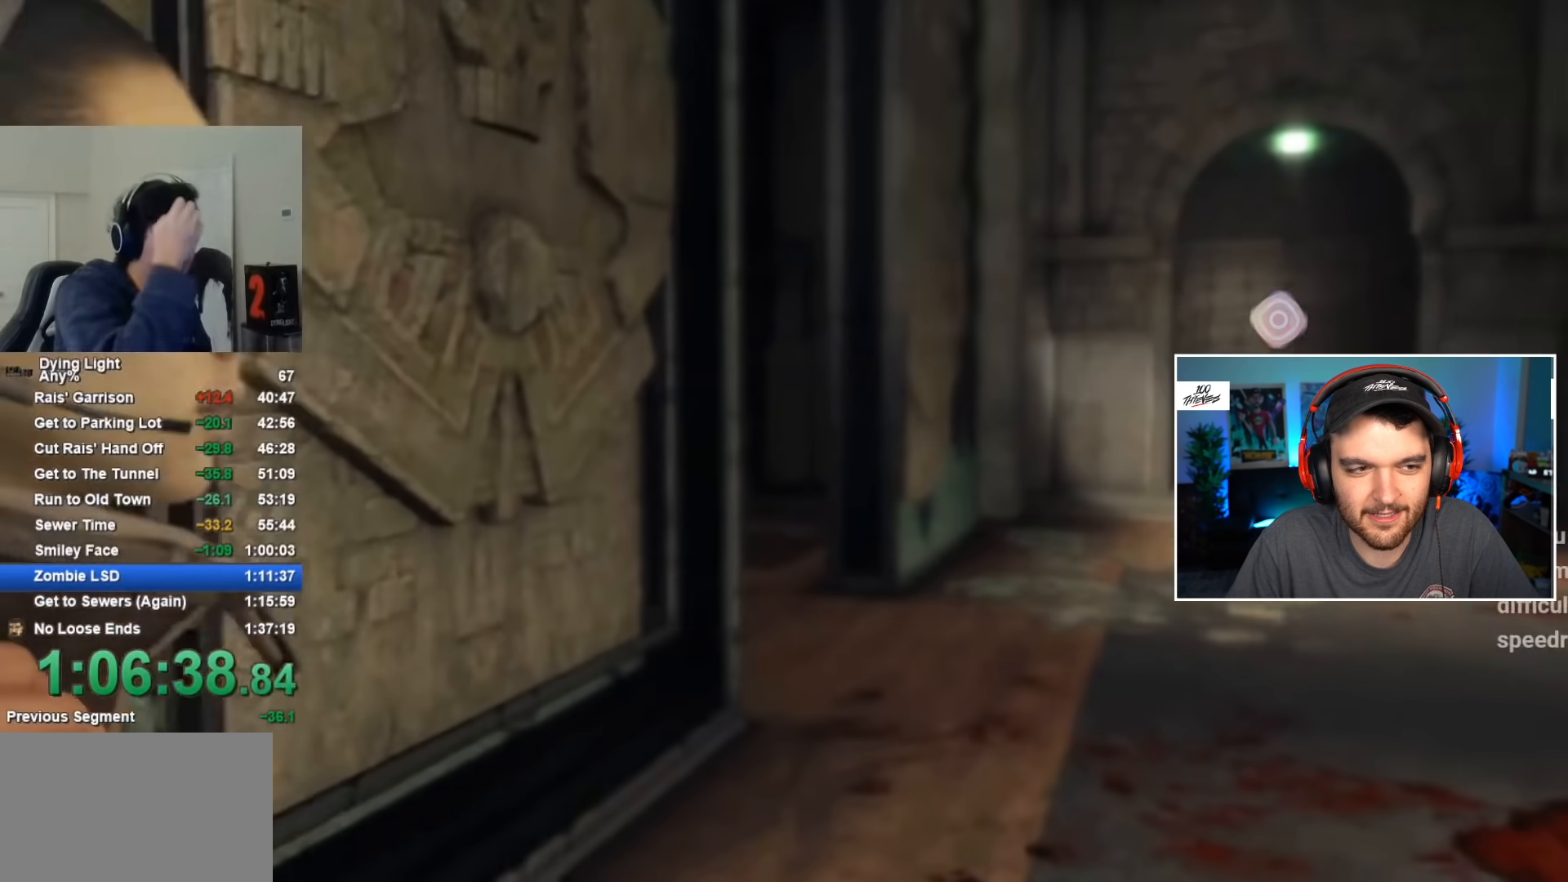
{"keys": [], "mouse": [], "mouse_move": "still", "events": []}